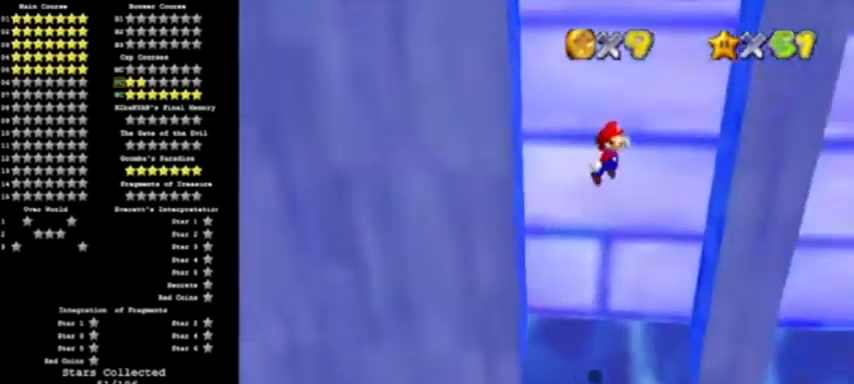
Gameplay with a controller (Nintendo layout); each line is a JSON object with the inputs held at the frame after it. "events" lists button and stick changes between this image and that frame as [ms after this image, input, new state], when the widget could be followed in between. Not read: L3 R3.
{"buttons": ["A"], "left_stick": "down-left", "events": [[167, "A", "up"], [367, "A", "down"], [401, "left_stick", "down-left"]]}
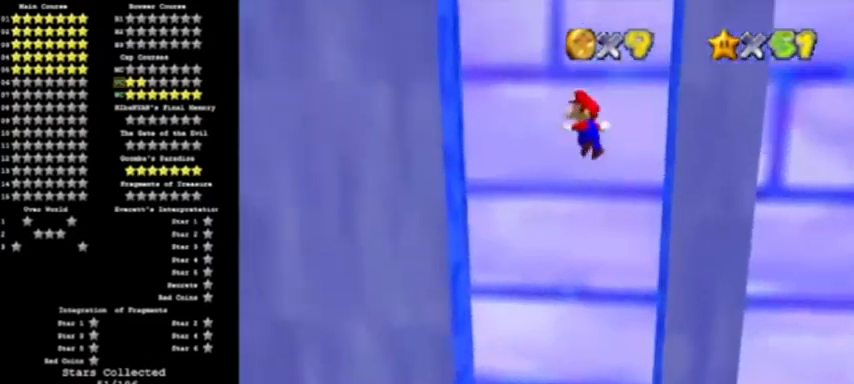
{"buttons": ["A"], "left_stick": "right", "events": [[66, "left_stick", "left"], [200, "A", "up"], [367, "A", "down"], [400, "left_stick", "right"]]}
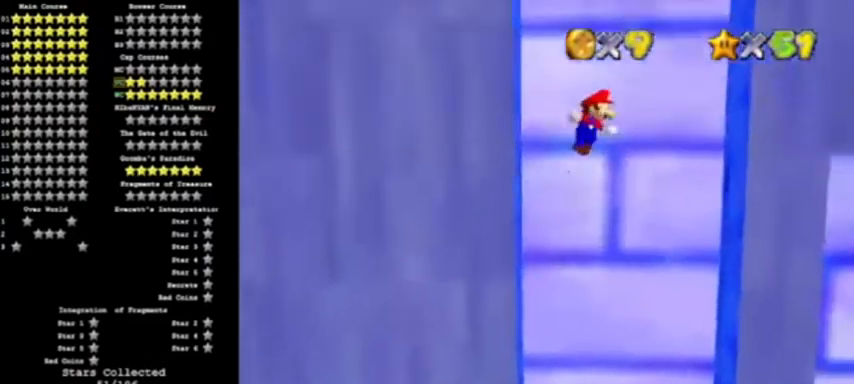
{"buttons": ["A"], "left_stick": "left", "events": [[167, "A", "up"], [367, "A", "down"], [401, "left_stick", "left"]]}
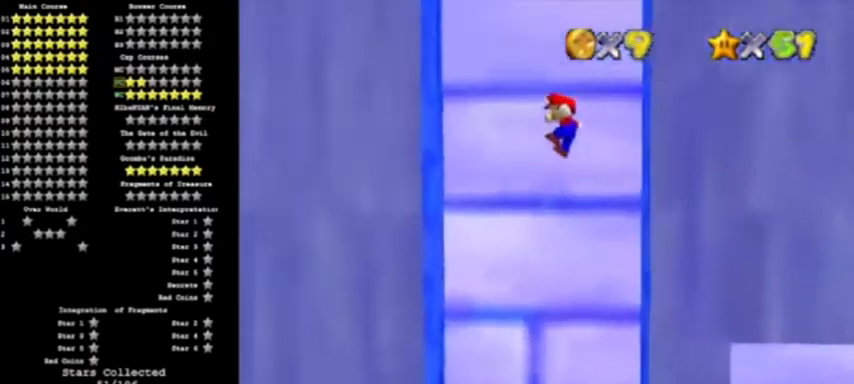
{"buttons": ["A"], "left_stick": "right", "events": [[100, "A", "up"], [367, "A", "down"], [400, "left_stick", "right"]]}
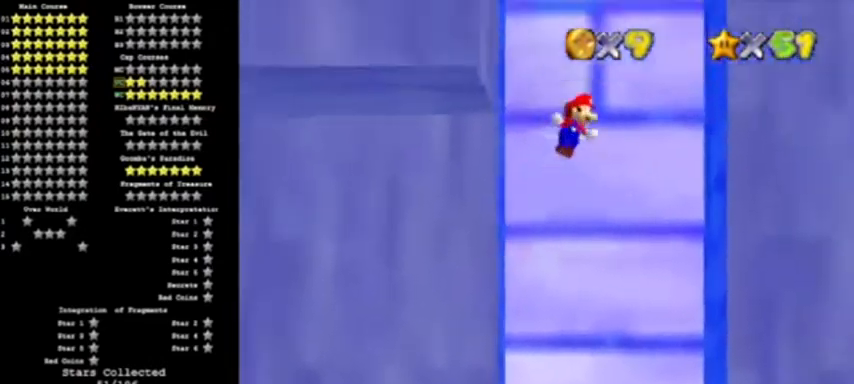
{"buttons": [], "left_stick": "left", "events": [[67, "A", "up"], [401, "A", "down"], [434, "left_stick", "left"], [501, "A", "up"]]}
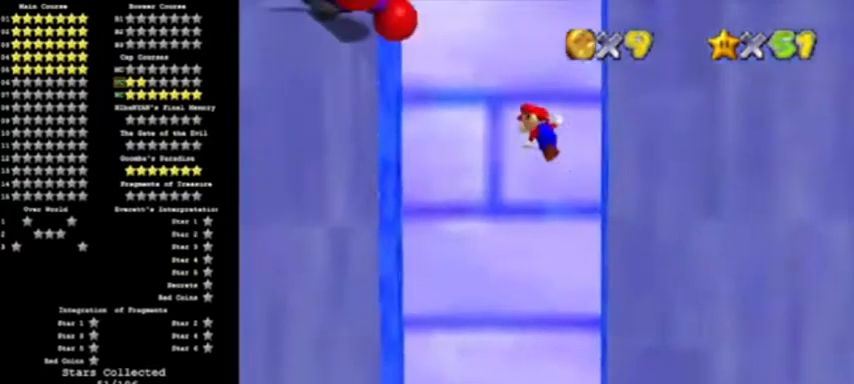
{"buttons": ["A"], "left_stick": "right", "events": [[433, "A", "down"], [467, "left_stick", "right"]]}
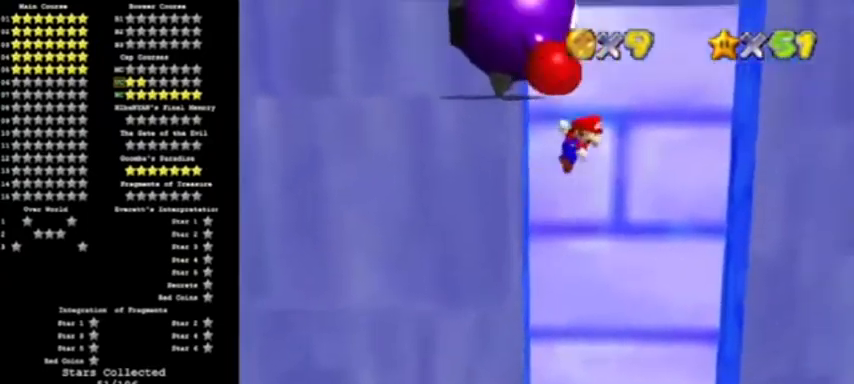
{"buttons": ["A"], "left_stick": "down-left", "events": [[34, "A", "up"], [467, "A", "down"], [467, "left_stick", "down-left"]]}
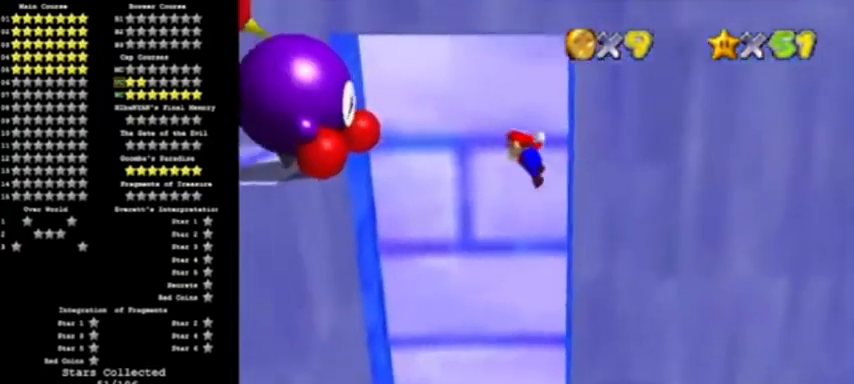
{"buttons": ["A"], "left_stick": "left", "events": [[300, "left_stick", "left"]]}
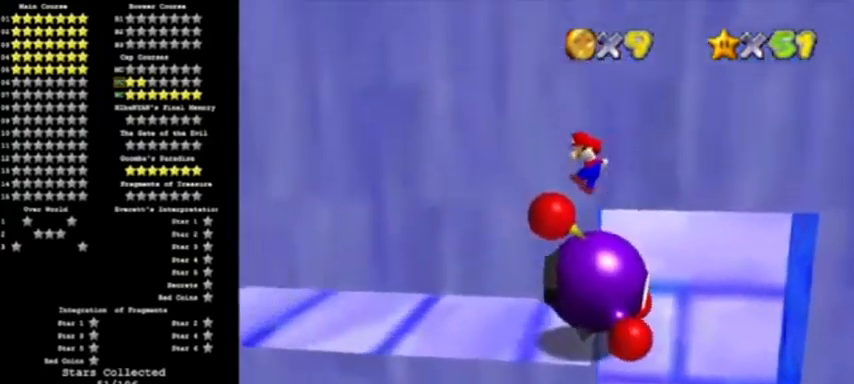
{"buttons": [], "left_stick": "center", "events": [[100, "A", "up"], [234, "left_stick", "center"]]}